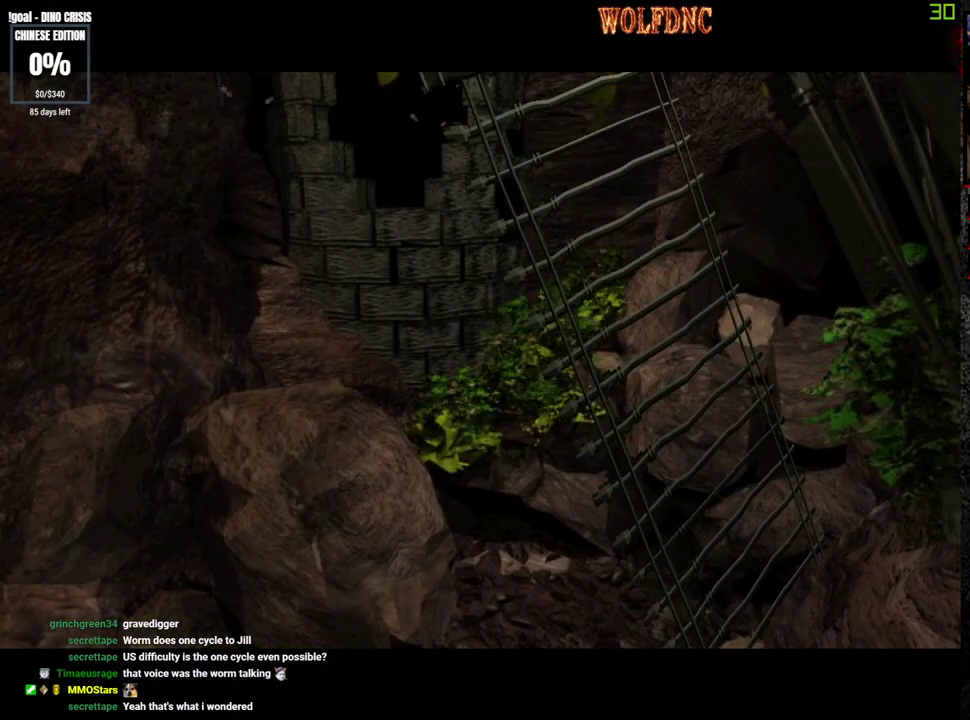
Gameplay with a controller (PlayStation layout); each line is a JSON object with the inputs held at the frame after it. "events" lists button and stick changes between this image and that frame as [ms after this image, input, new state], when the widget could be followed in between. Not read: L3 R3 other_buttons.
{"buttons": ["CROSS", "SQUARE", "DPAD_UP"], "events": [[467, "CROSS", "down"]]}
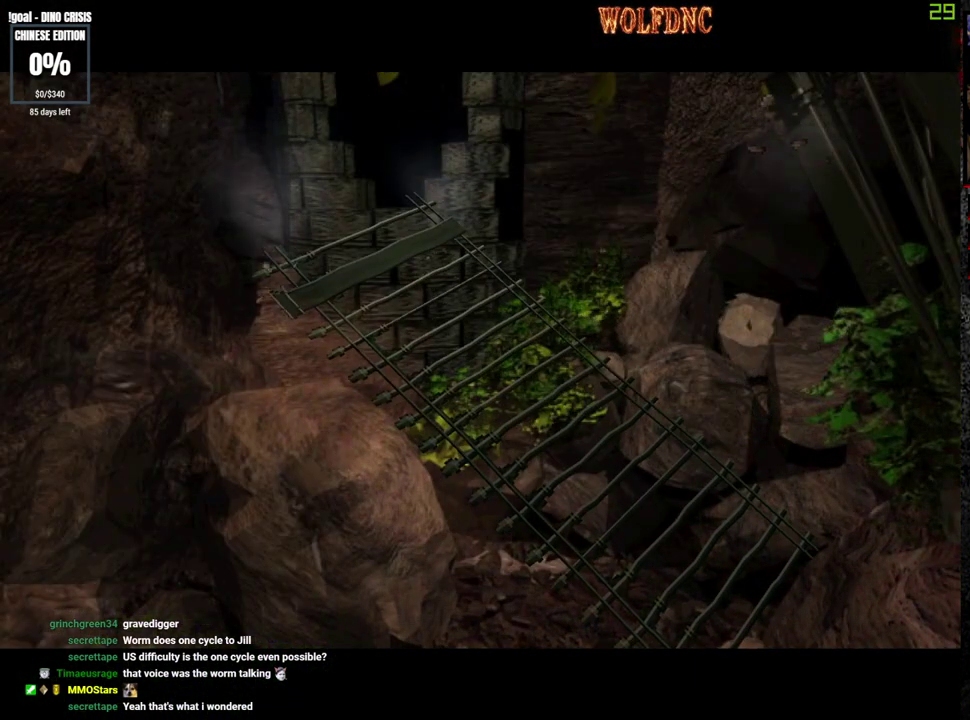
{"buttons": ["SQUARE", "DPAD_UP"], "events": [[100, "CROSS", "up"]]}
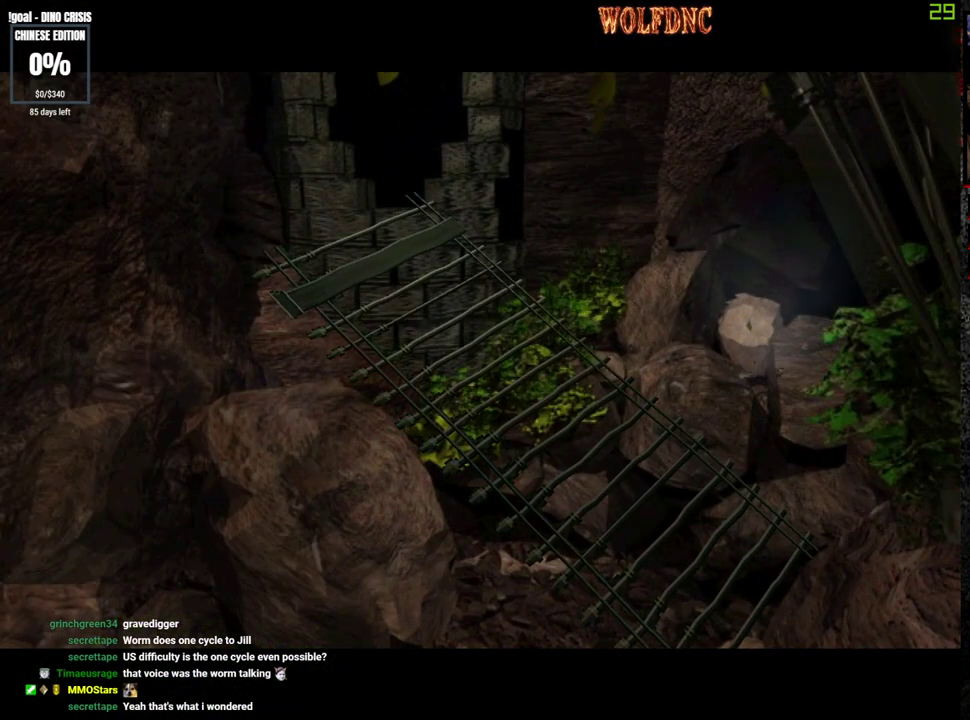
{"buttons": ["SQUARE", "DPAD_UP"], "events": [[267, "CROSS", "down"], [350, "CROSS", "up"]]}
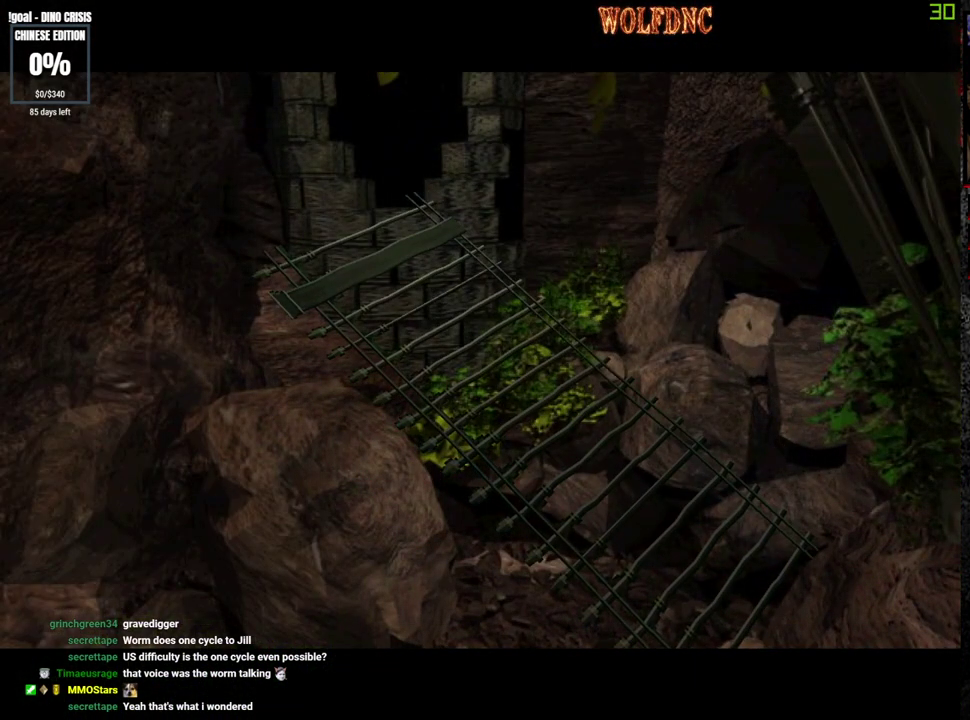
{"buttons": ["SQUARE", "DPAD_UP"], "events": [[33, "DPAD_LEFT", "down"], [133, "DPAD_LEFT", "up"], [417, "DPAD_LEFT", "down"], [467, "DPAD_LEFT", "up"]]}
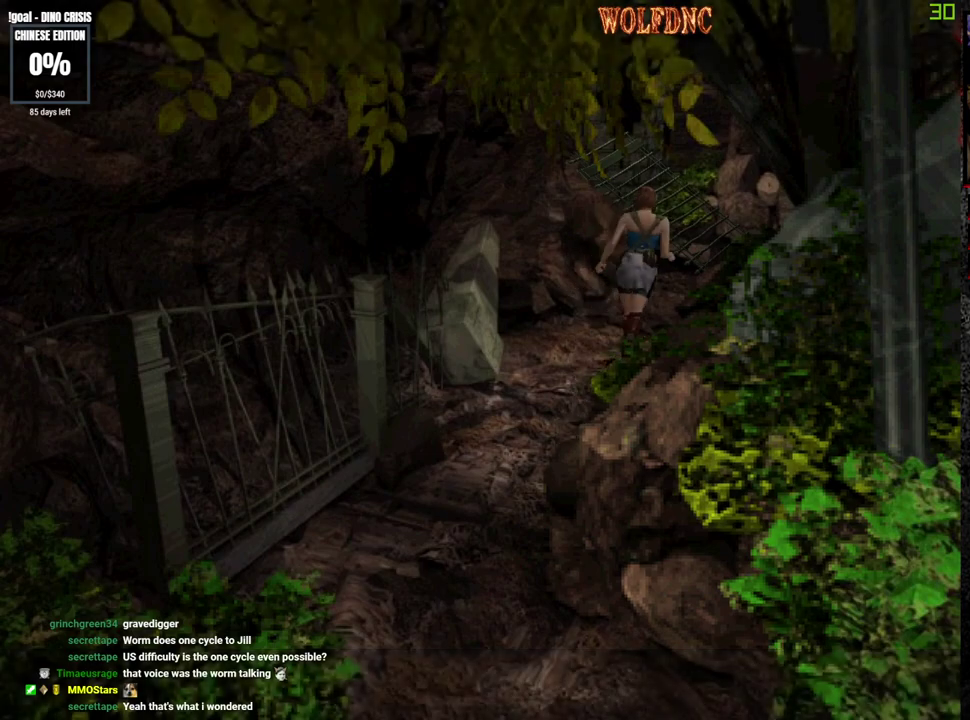
{"buttons": ["SQUARE", "DPAD_UP"], "events": []}
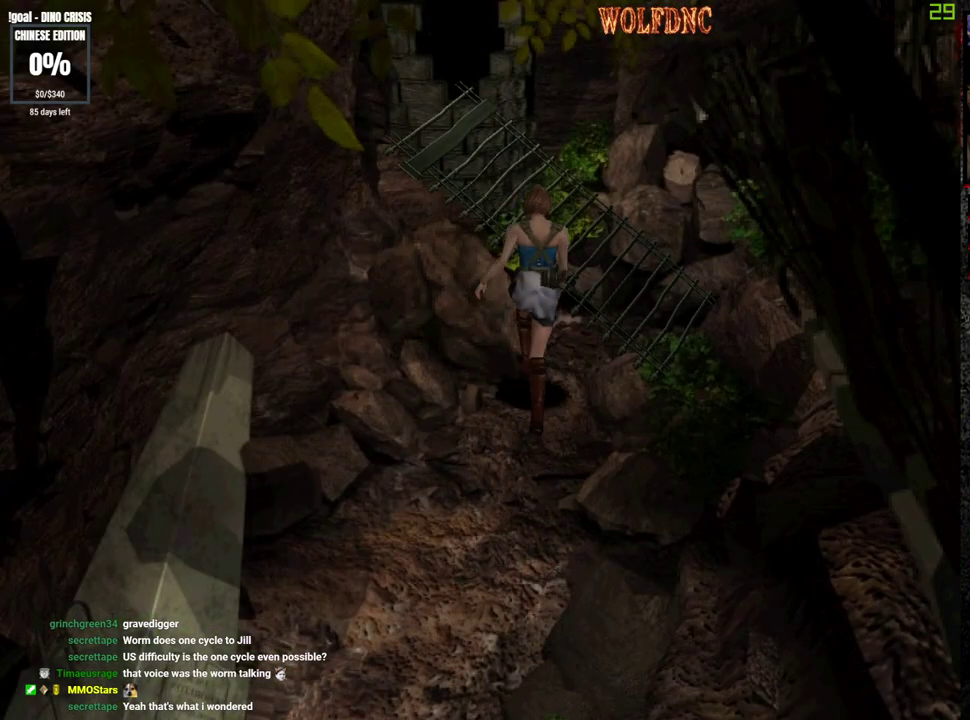
{"buttons": ["CROSS"], "events": [[67, "CROSS", "down"], [167, "DPAD_UP", "up"], [267, "SQUARE", "up"]]}
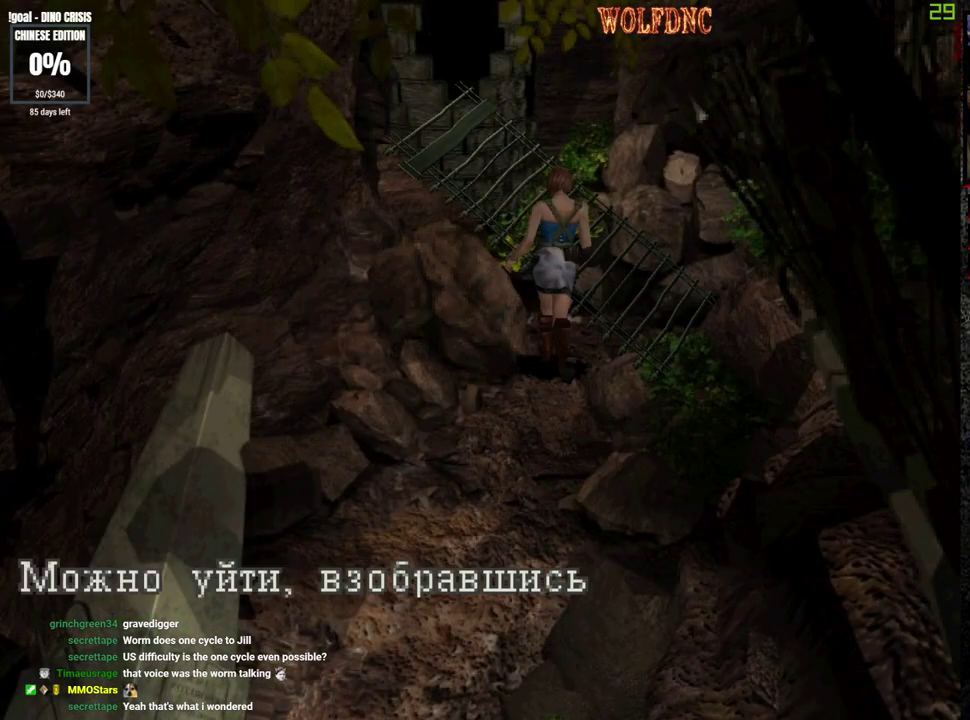
{"buttons": ["CROSS"], "events": [[417, "CROSS", "up"], [467, "CROSS", "down"]]}
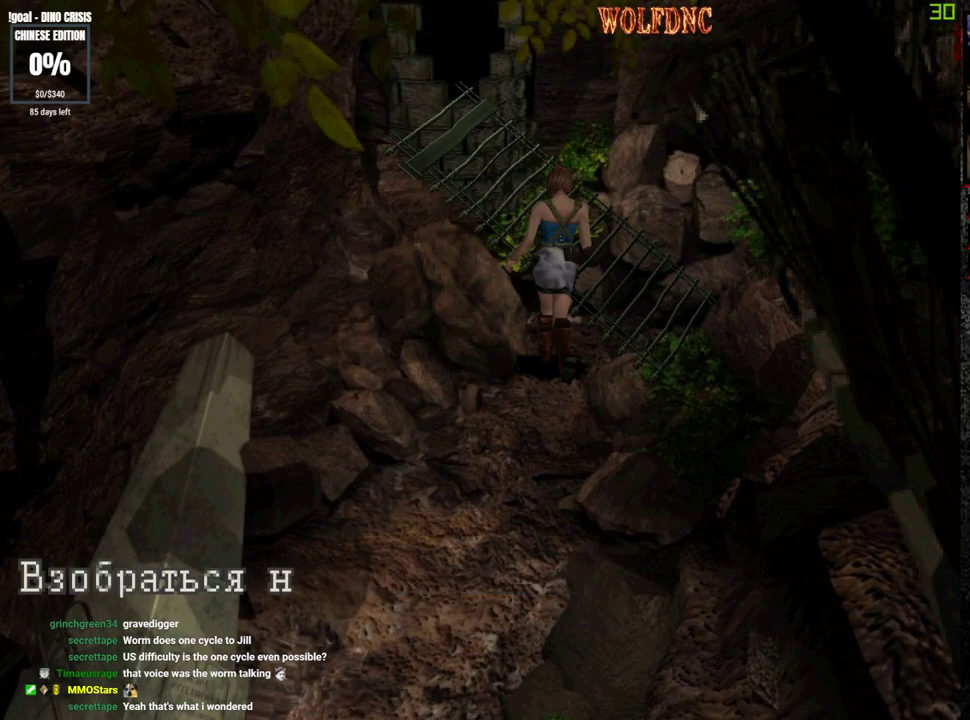
{"buttons": ["CROSS"], "events": [[150, "CROSS", "up"], [200, "CROSS", "down"], [283, "CROSS", "up"], [333, "CROSS", "down"], [383, "CROSS", "up"], [433, "CROSS", "down"]]}
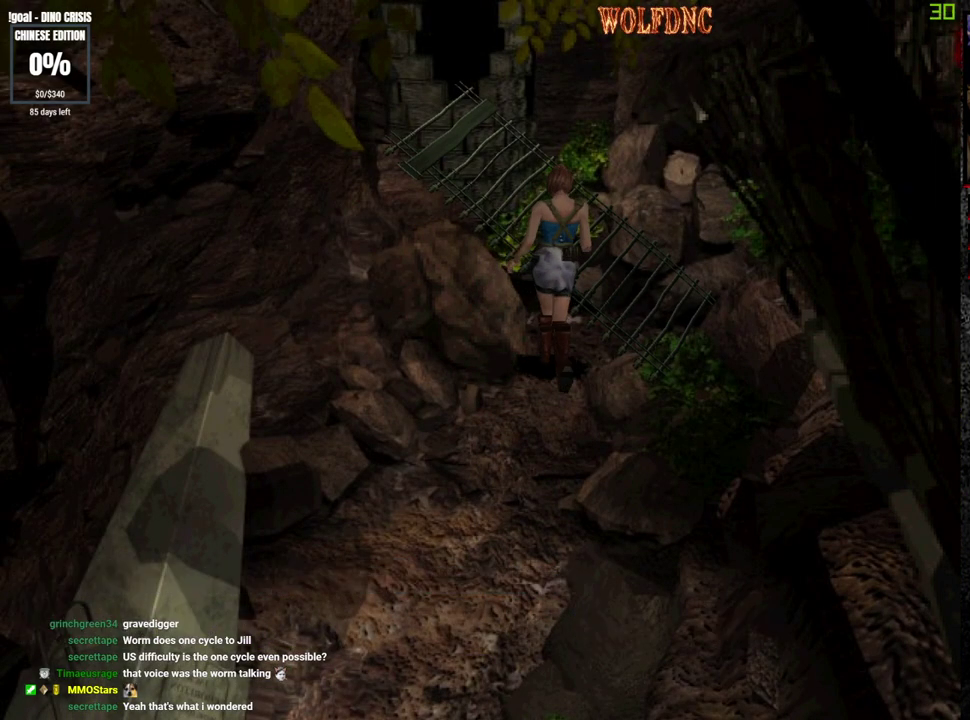
{"buttons": [], "events": [[167, "CROSS", "up"]]}
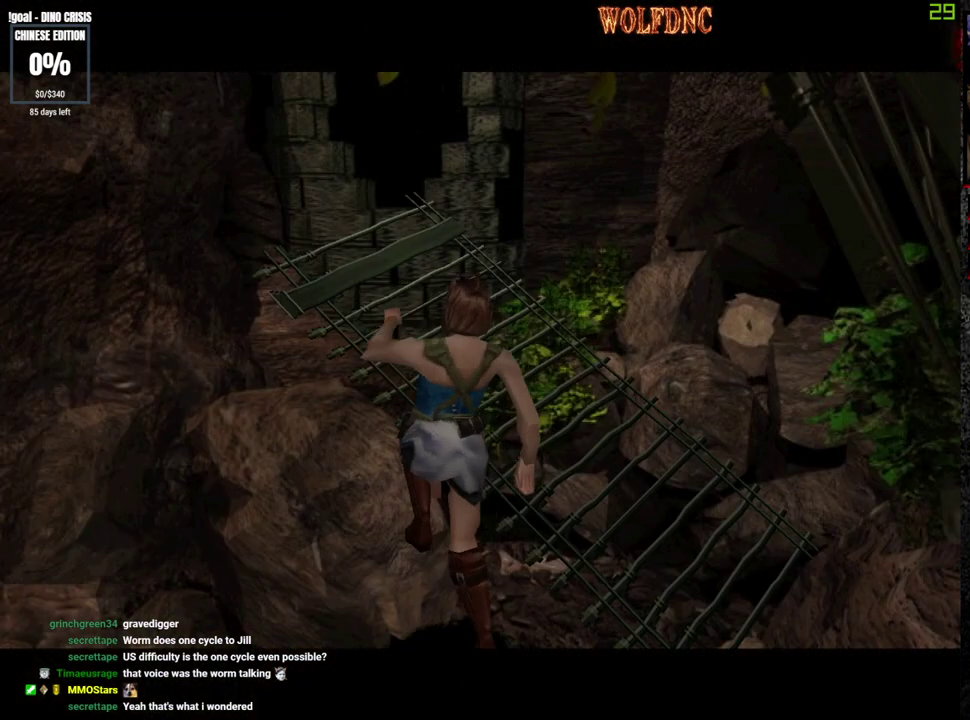
{"buttons": [], "events": []}
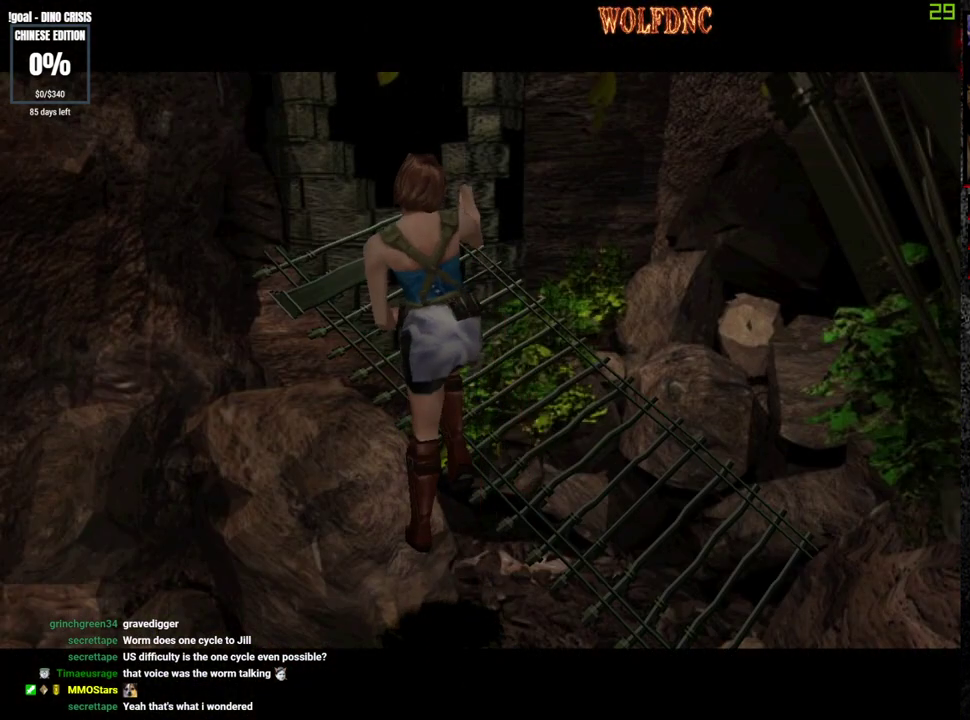
{"buttons": [], "events": []}
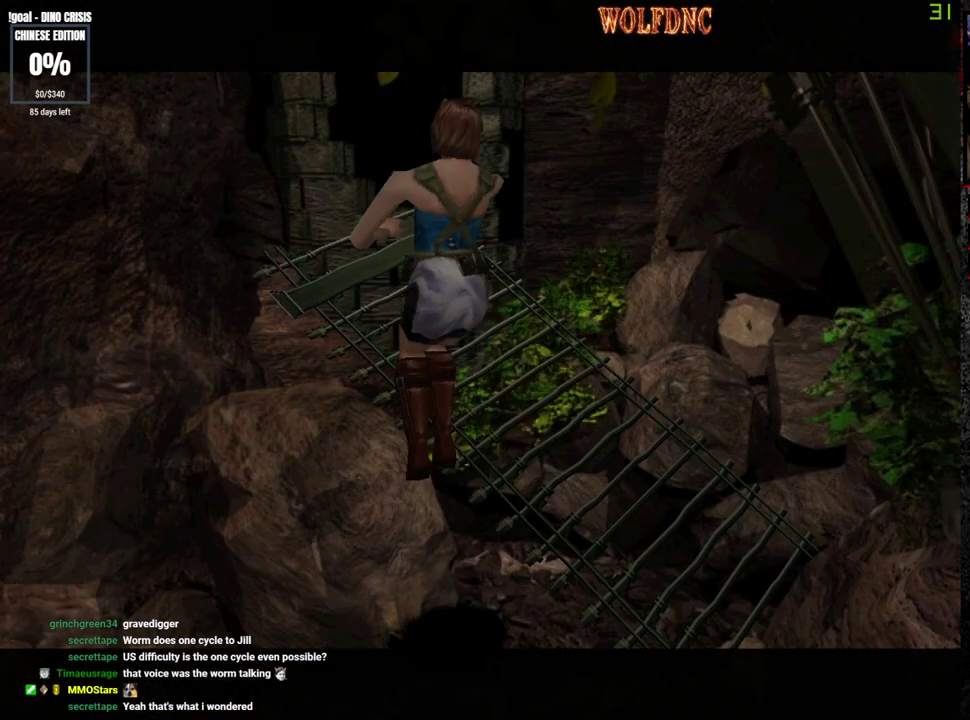
{"buttons": [], "events": []}
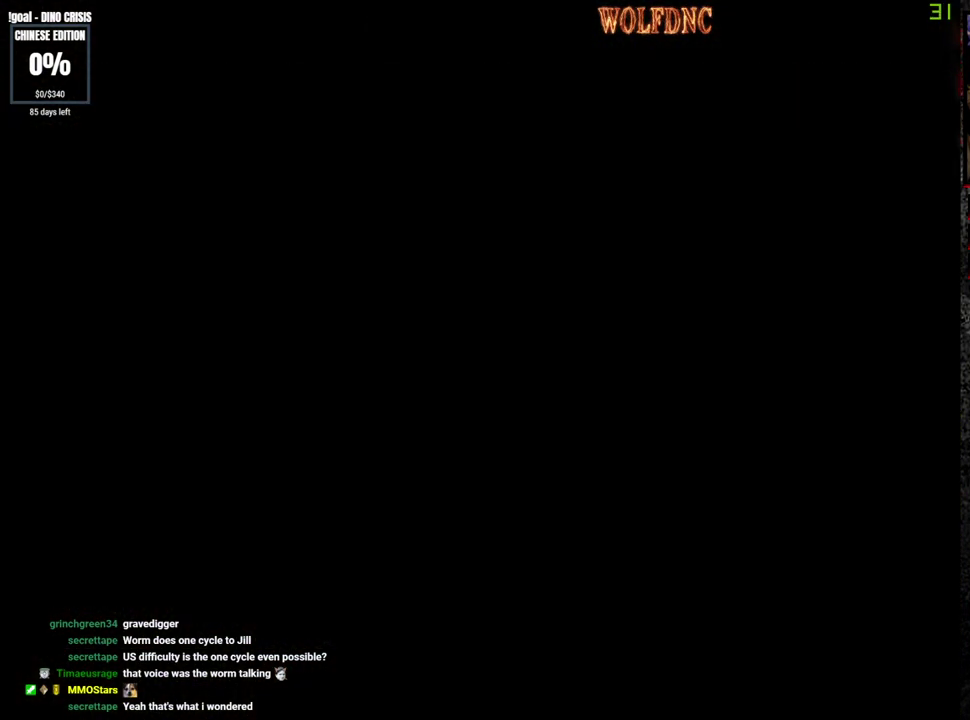
{"buttons": [], "events": []}
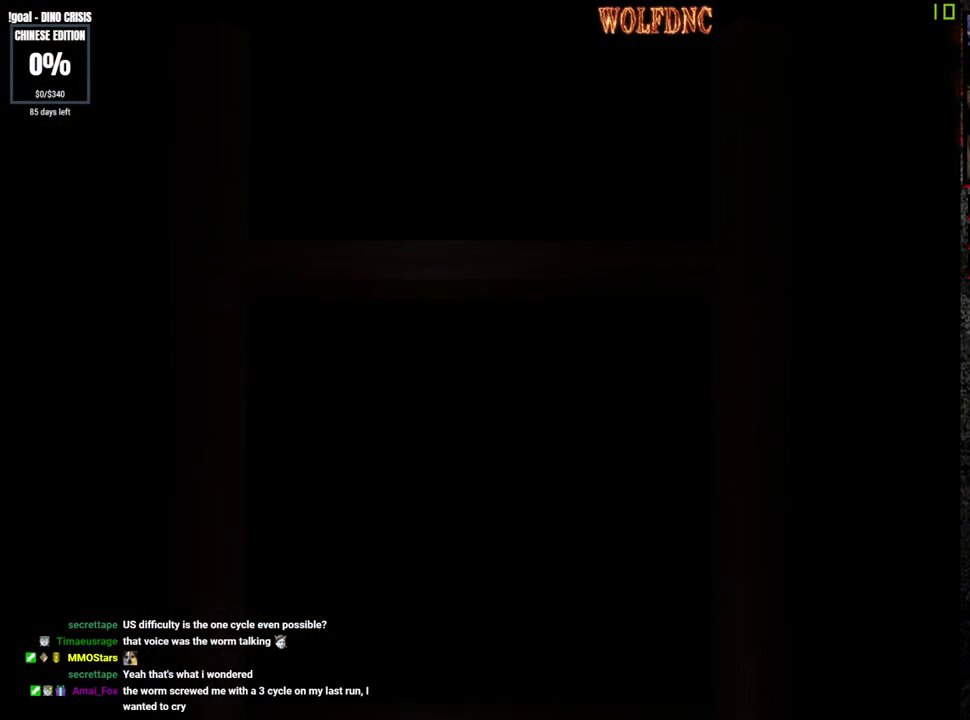
{"buttons": [], "events": []}
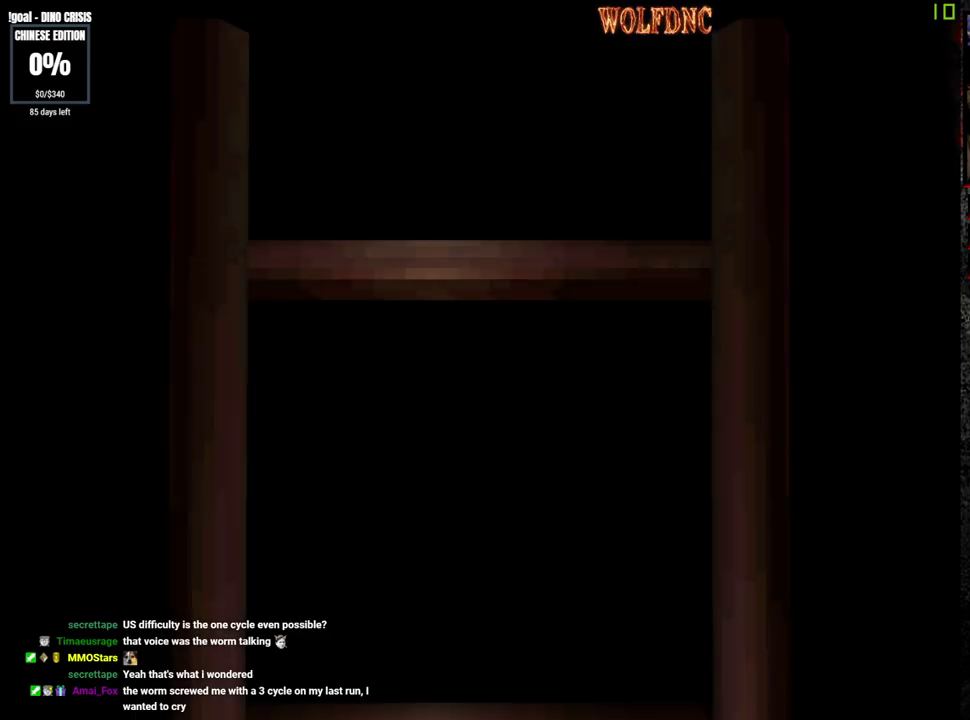
{"buttons": [], "events": []}
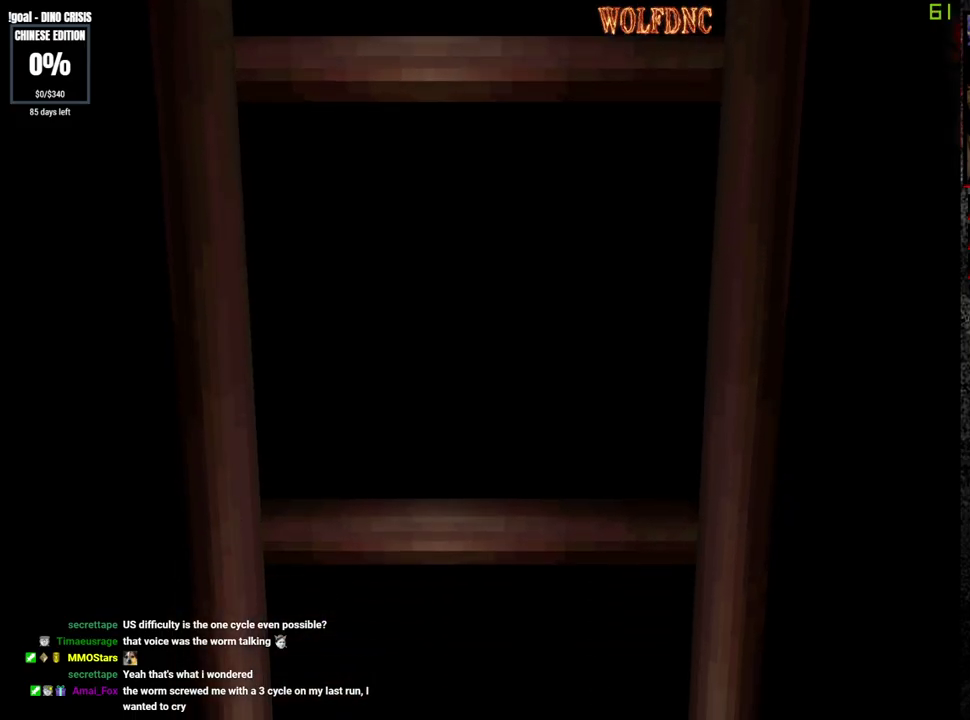
{"buttons": ["SQUARE", "DPAD_UP", "DPAD_LEFT"], "events": [[83, "SELECT", "down"], [183, "DPAD_UP", "down"], [183, "SQUARE", "down"], [233, "SELECT", "up"], [317, "DPAD_LEFT", "down"]]}
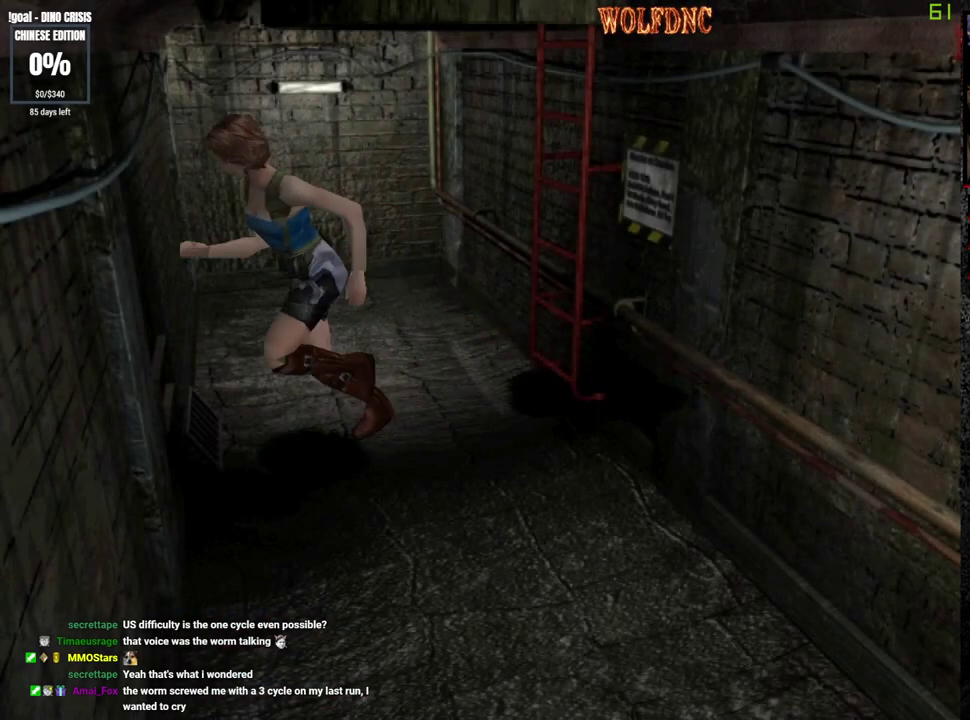
{"buttons": ["SQUARE", "DPAD_UP"], "events": [[333, "DPAD_LEFT", "up"]]}
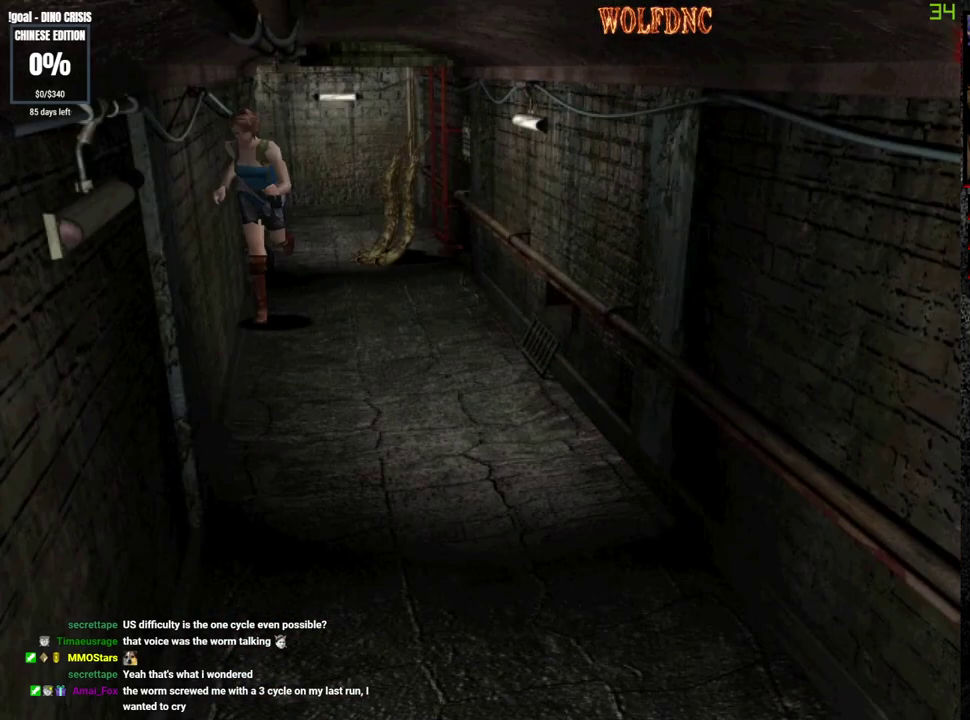
{"buttons": ["SQUARE", "DPAD_UP"], "events": [[267, "DPAD_LEFT", "down"], [350, "DPAD_LEFT", "up"]]}
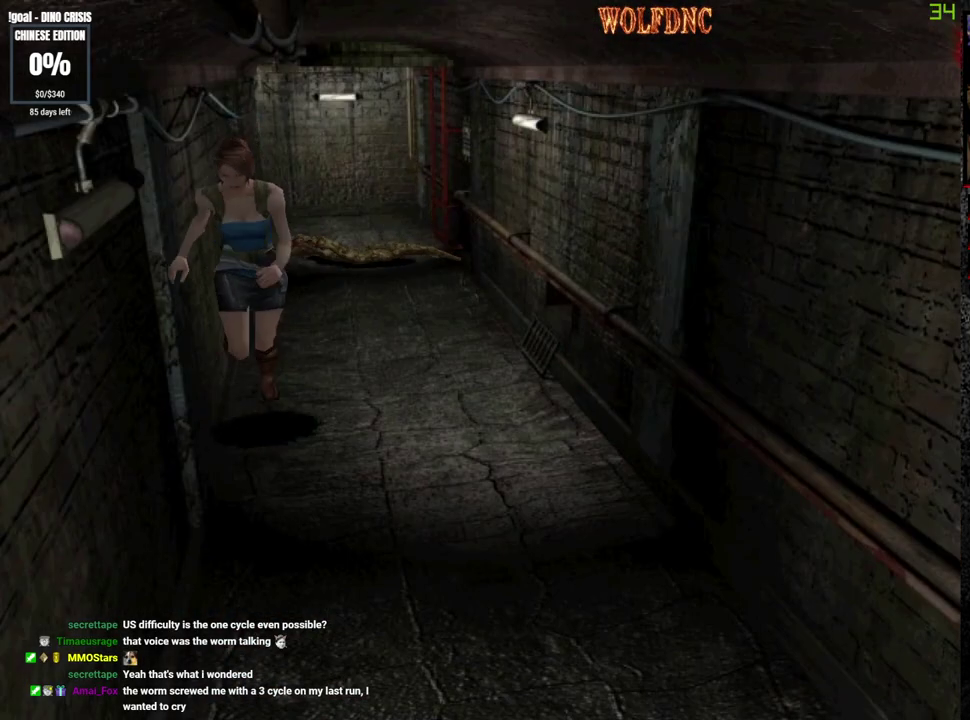
{"buttons": ["SQUARE", "DPAD_UP"], "events": []}
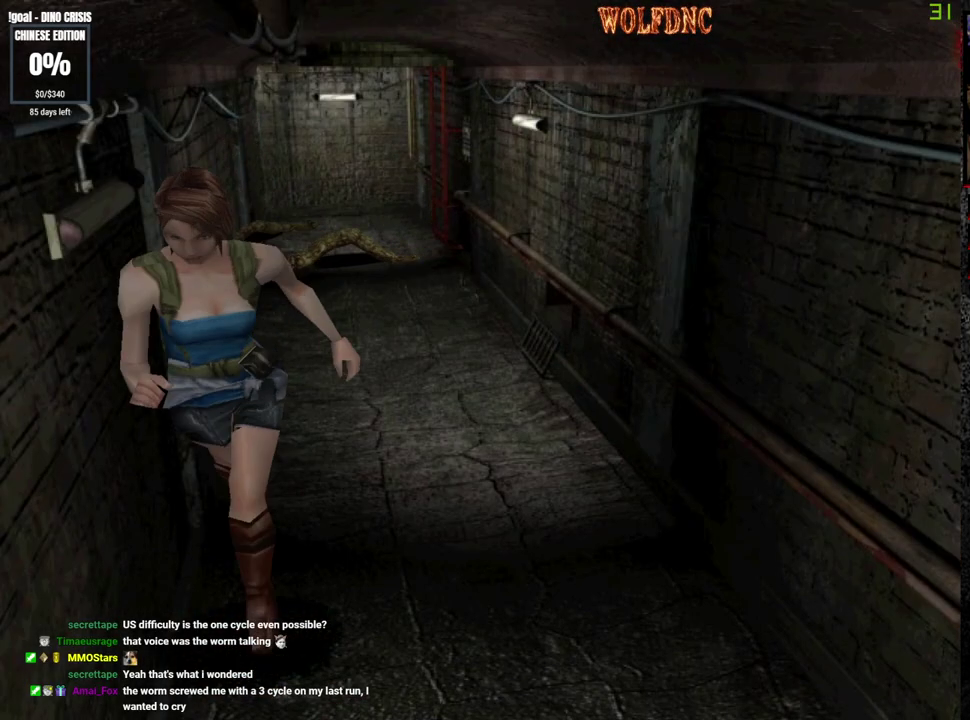
{"buttons": ["CROSS", "SQUARE", "DPAD_UP"], "events": [[50, "CROSS", "down"], [150, "CROSS", "up"], [200, "CROSS", "down"], [283, "CROSS", "up"], [383, "CROSS", "down"], [433, "CROSS", "up"], [483, "CROSS", "down"]]}
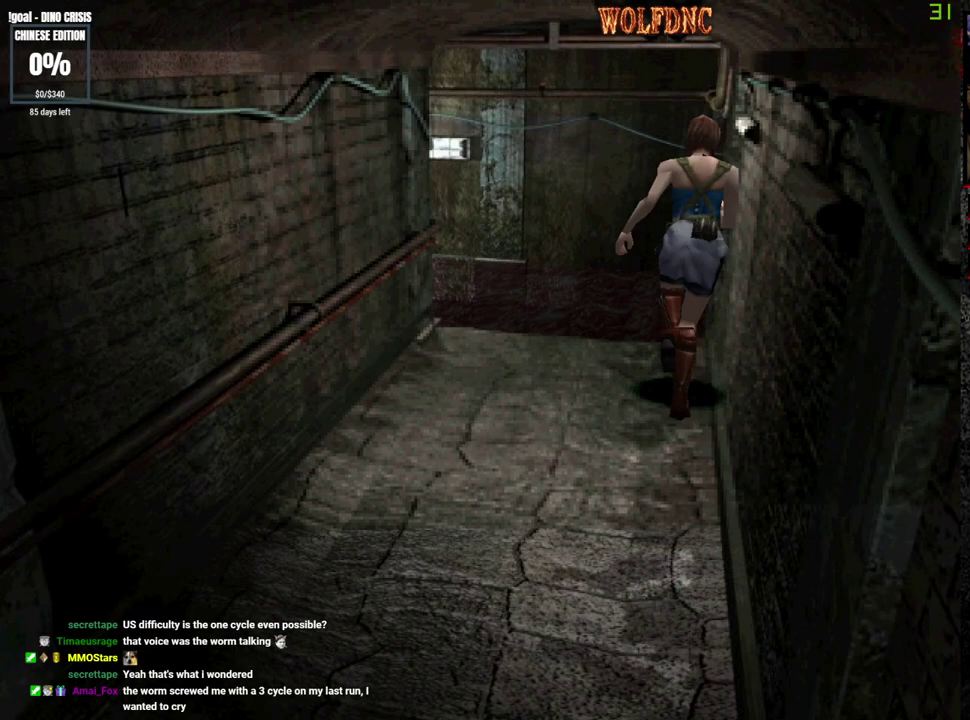
{"buttons": ["CROSS", "SQUARE", "DPAD_UP"], "events": [[17, "CROSS", "up"], [83, "CROSS", "down"], [167, "CROSS", "up"], [217, "CROSS", "down"], [267, "CROSS", "up"], [300, "CROSS", "down"], [400, "CROSS", "up"], [450, "CROSS", "down"]]}
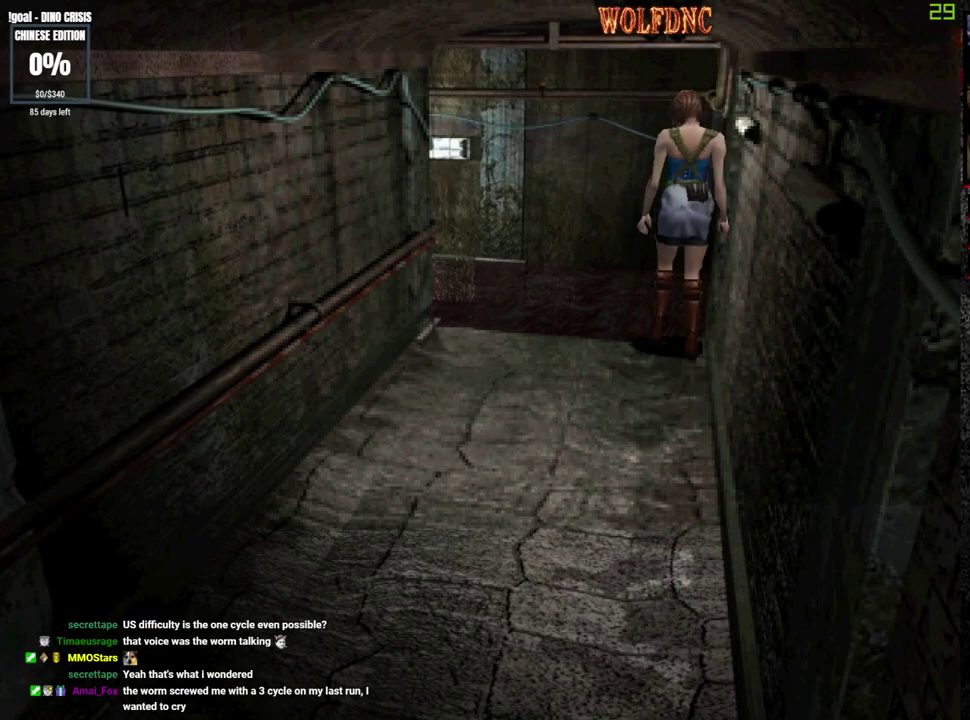
{"buttons": ["SQUARE", "DPAD_UP"], "events": [[133, "CROSS", "up"], [233, "CROSS", "down"], [283, "CROSS", "up"]]}
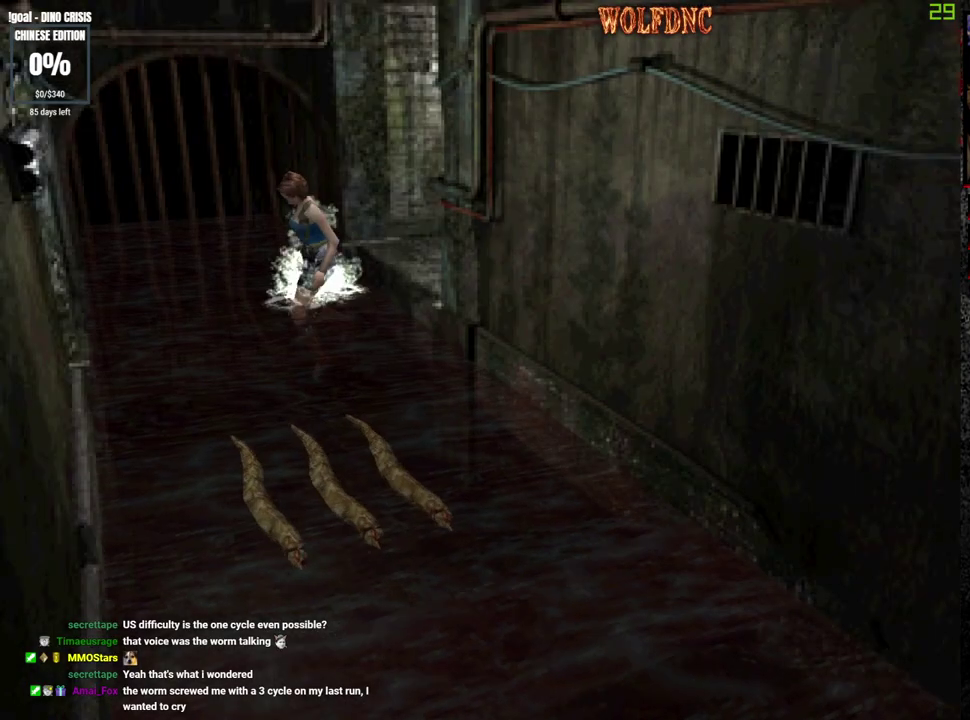
{"buttons": ["SQUARE", "DPAD_UP", "DPAD_LEFT"], "events": [[50, "DPAD_LEFT", "down"]]}
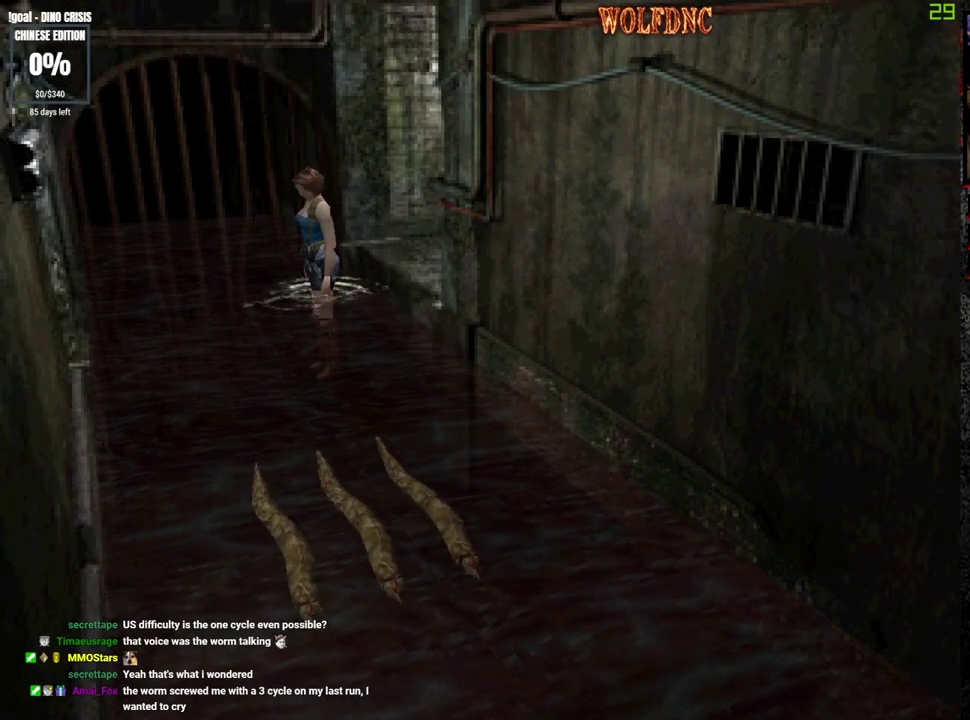
{"buttons": ["SQUARE", "DPAD_UP", "DPAD_LEFT"], "events": []}
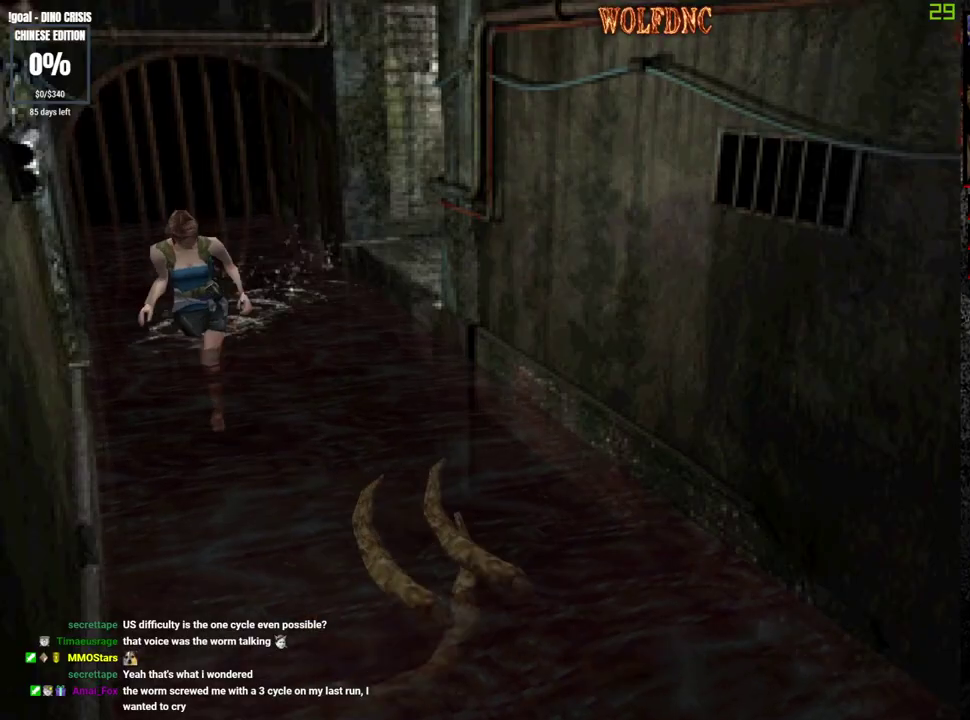
{"buttons": ["SQUARE", "DPAD_UP"], "events": [[183, "DPAD_LEFT", "up"]]}
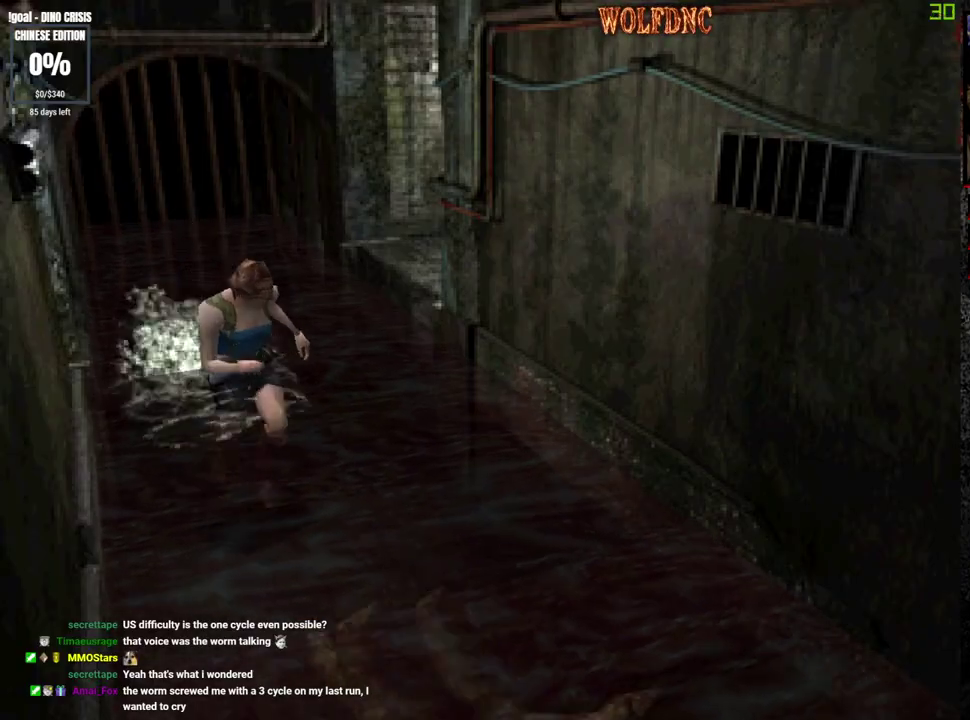
{"buttons": ["SQUARE", "DPAD_UP"], "events": [[50, "DPAD_RIGHT", "down"], [100, "DPAD_RIGHT", "up"]]}
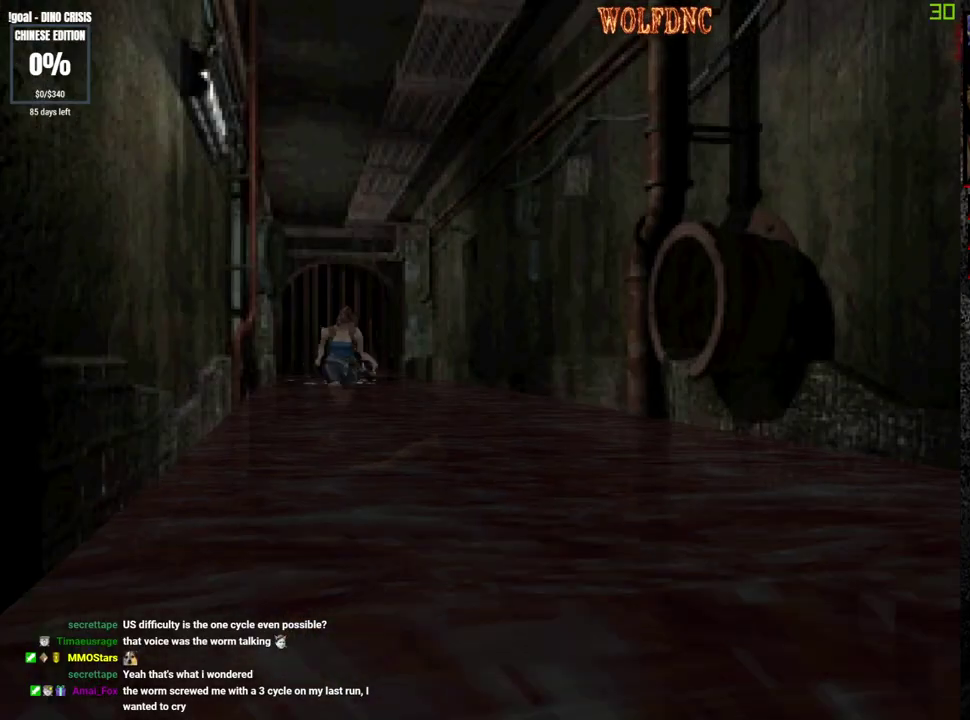
{"buttons": ["SQUARE", "DPAD_UP"], "events": []}
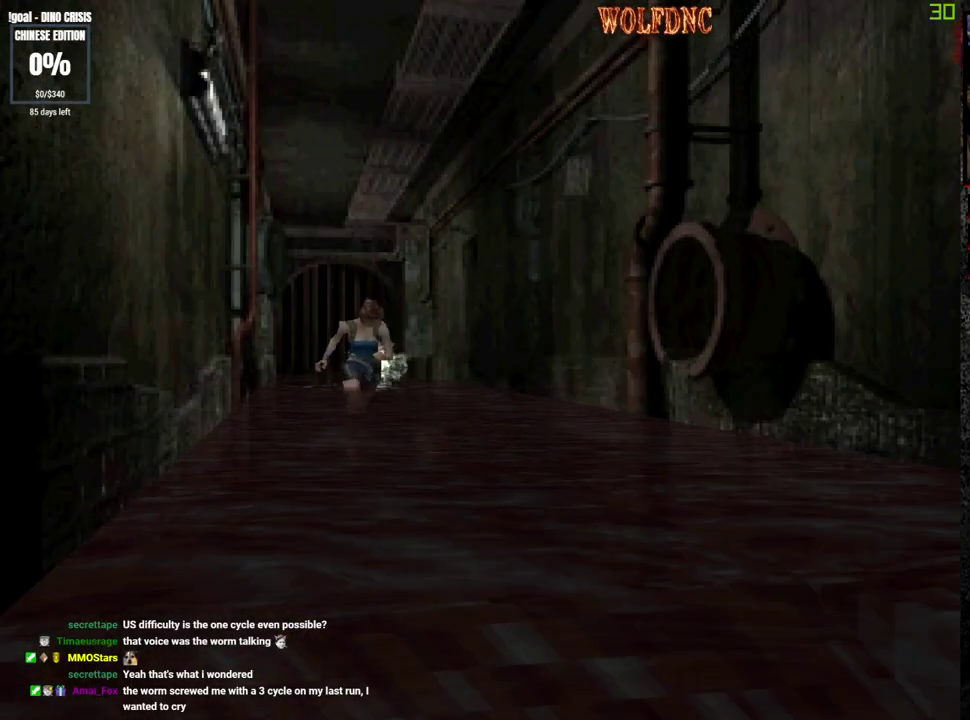
{"buttons": ["SQUARE", "DPAD_UP"], "events": []}
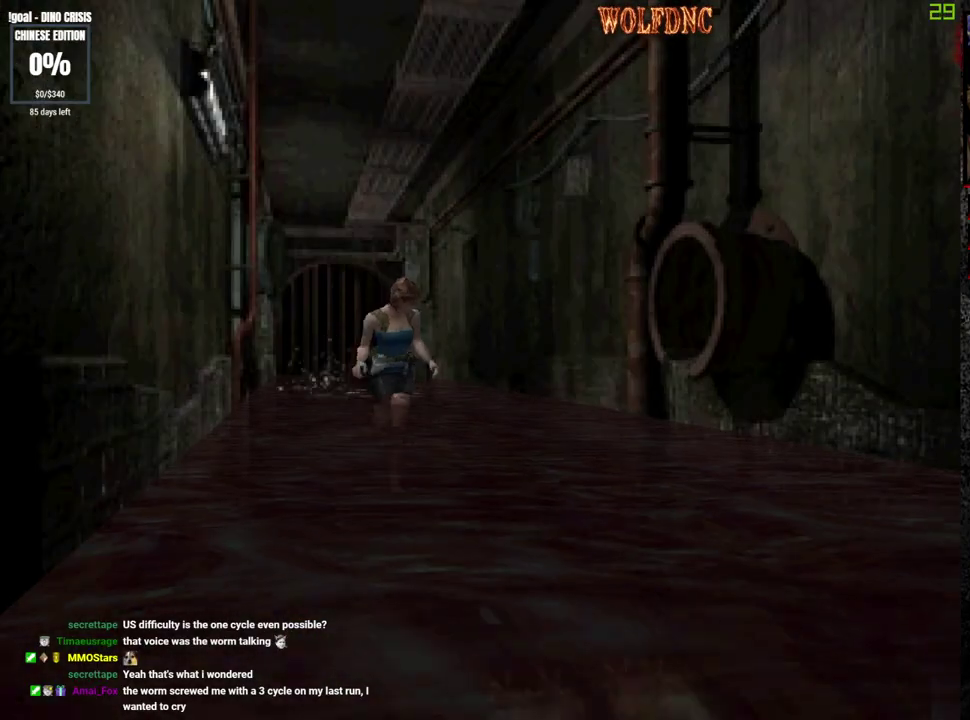
{"buttons": ["SQUARE", "DPAD_UP", "DPAD_LEFT"], "events": [[300, "DPAD_LEFT", "down"]]}
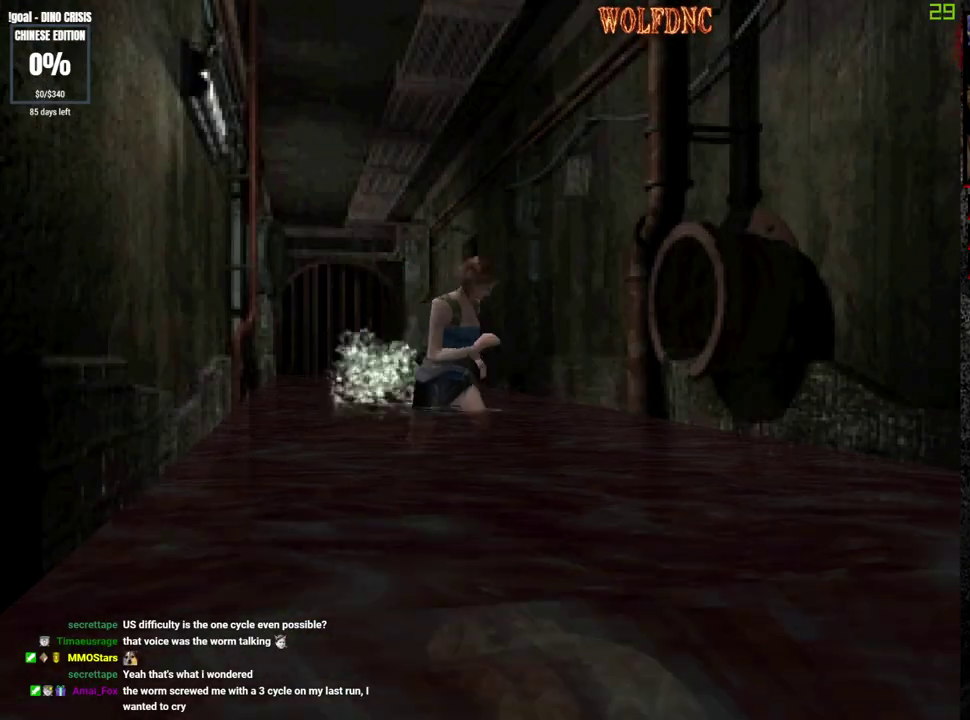
{"buttons": ["SQUARE", "DPAD_UP"], "events": [[33, "DPAD_LEFT", "up"], [33, "DPAD_RIGHT", "down"], [267, "DPAD_RIGHT", "up"]]}